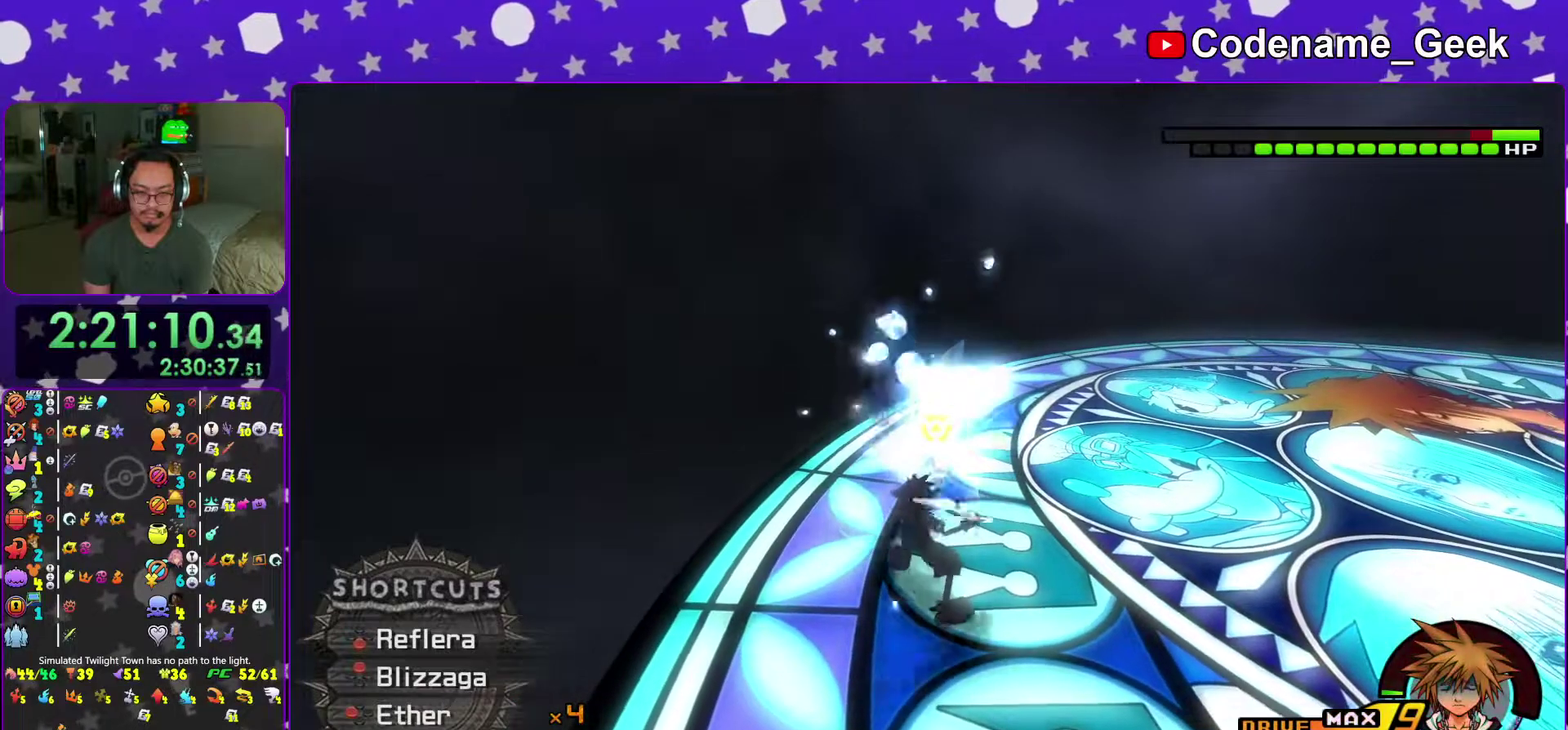
Gameplay with a controller (Nintendo layout); each line is a JSON object with the inputs held at the frame after it (dt_ms = milliseconds from this image to that frame). "events" lists button and stick changes between this image and that frame as [ms after this image, input, new state], when the widget could be followed in between. This overlay highlights the sticks when they move; stick clicks (L3 R3) are not distinguishable. Not read: L3 R3 SELECT START.
{"dt_ms": 500, "buttons": ["B"], "left_stick": "center", "right_stick": "center", "events": [[100, "B", "up"], [166, "B", "down"], [267, "B", "up"], [367, "B", "down"], [417, "left_stick", "center"], [450, "B", "up"], [500, "B", "down"]]}
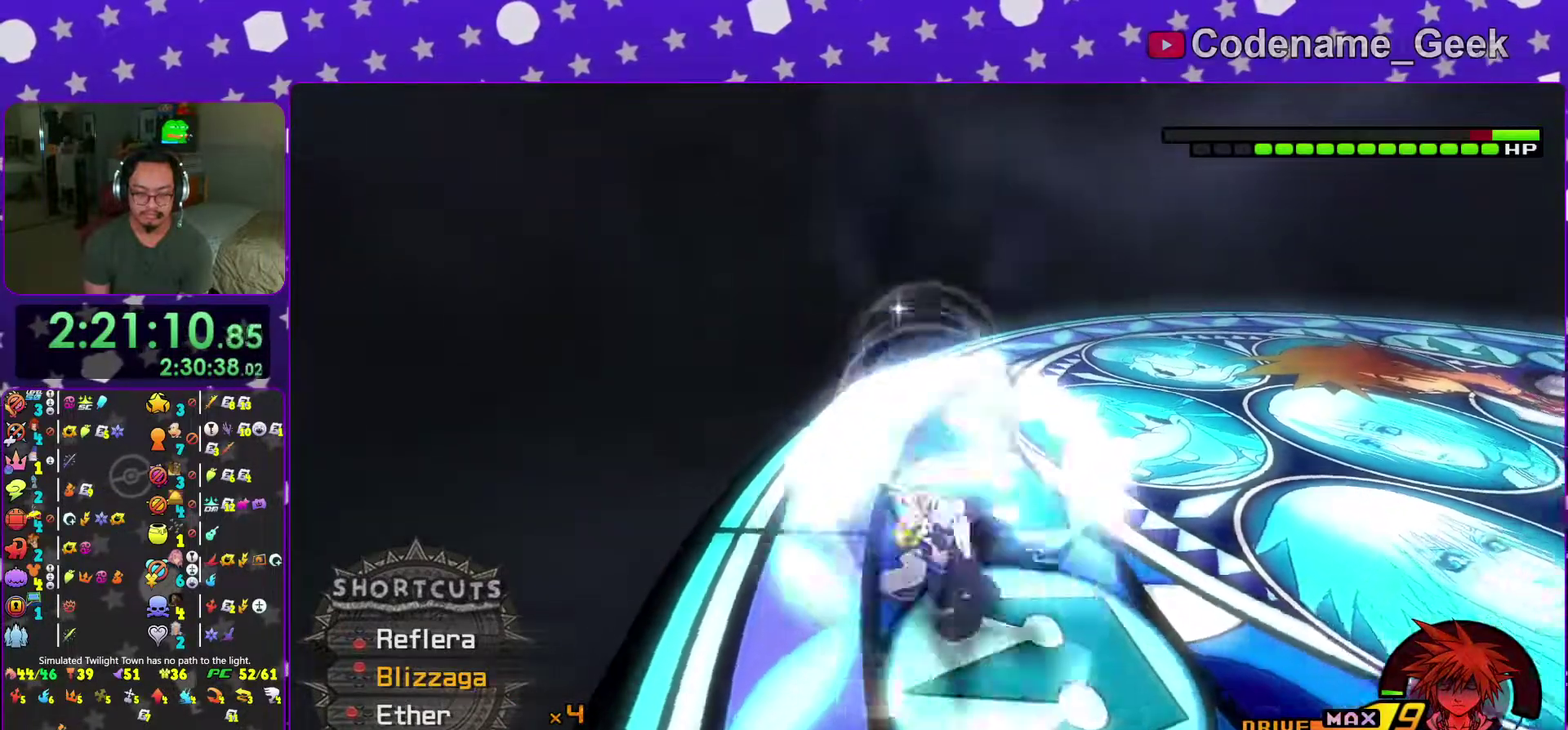
{"dt_ms": 501, "buttons": ["B"], "left_stick": "center", "right_stick": "center", "events": [[217, "B", "up"], [384, "B", "down"]]}
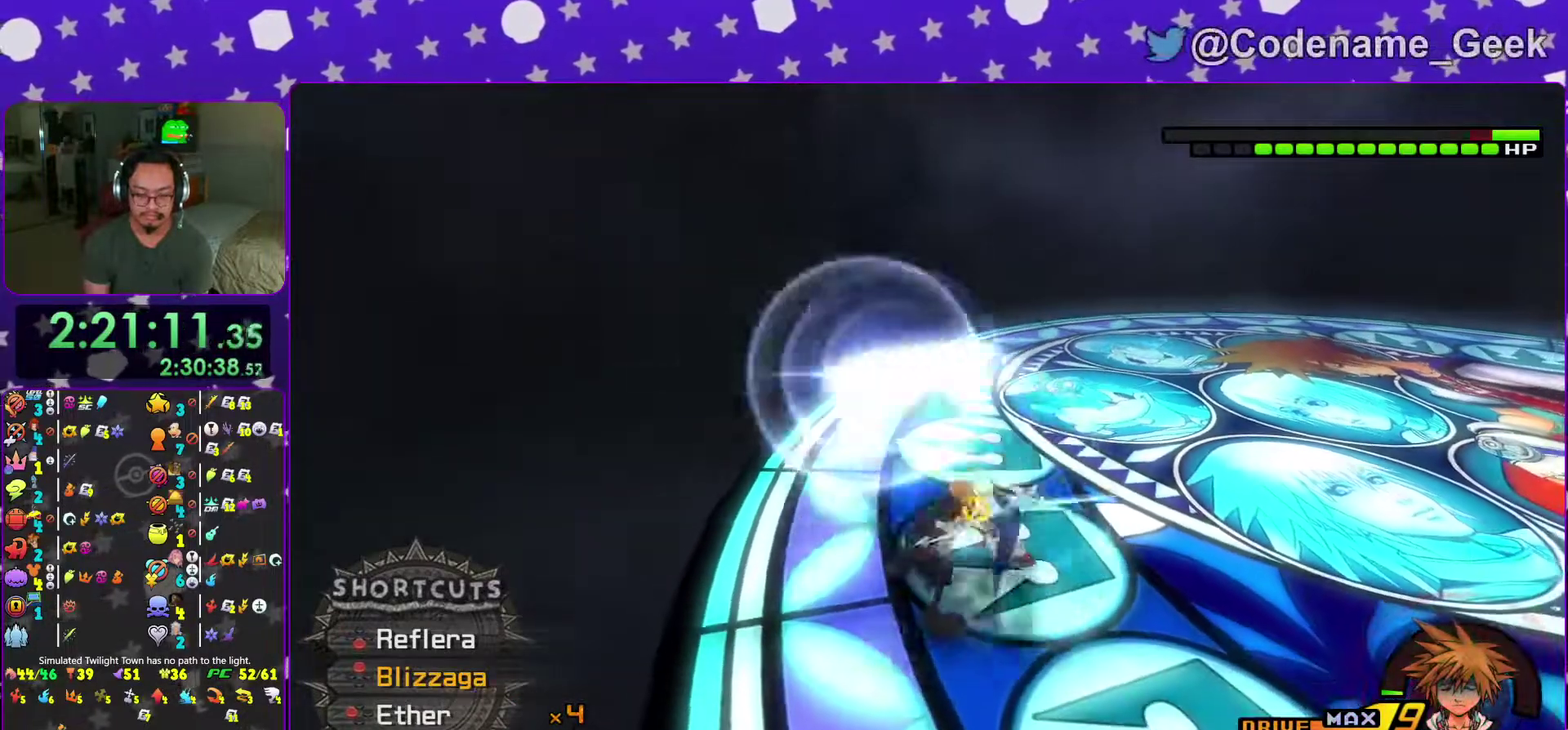
{"dt_ms": 500, "buttons": [], "left_stick": "center", "right_stick": "center", "events": [[383, "B", "up"]]}
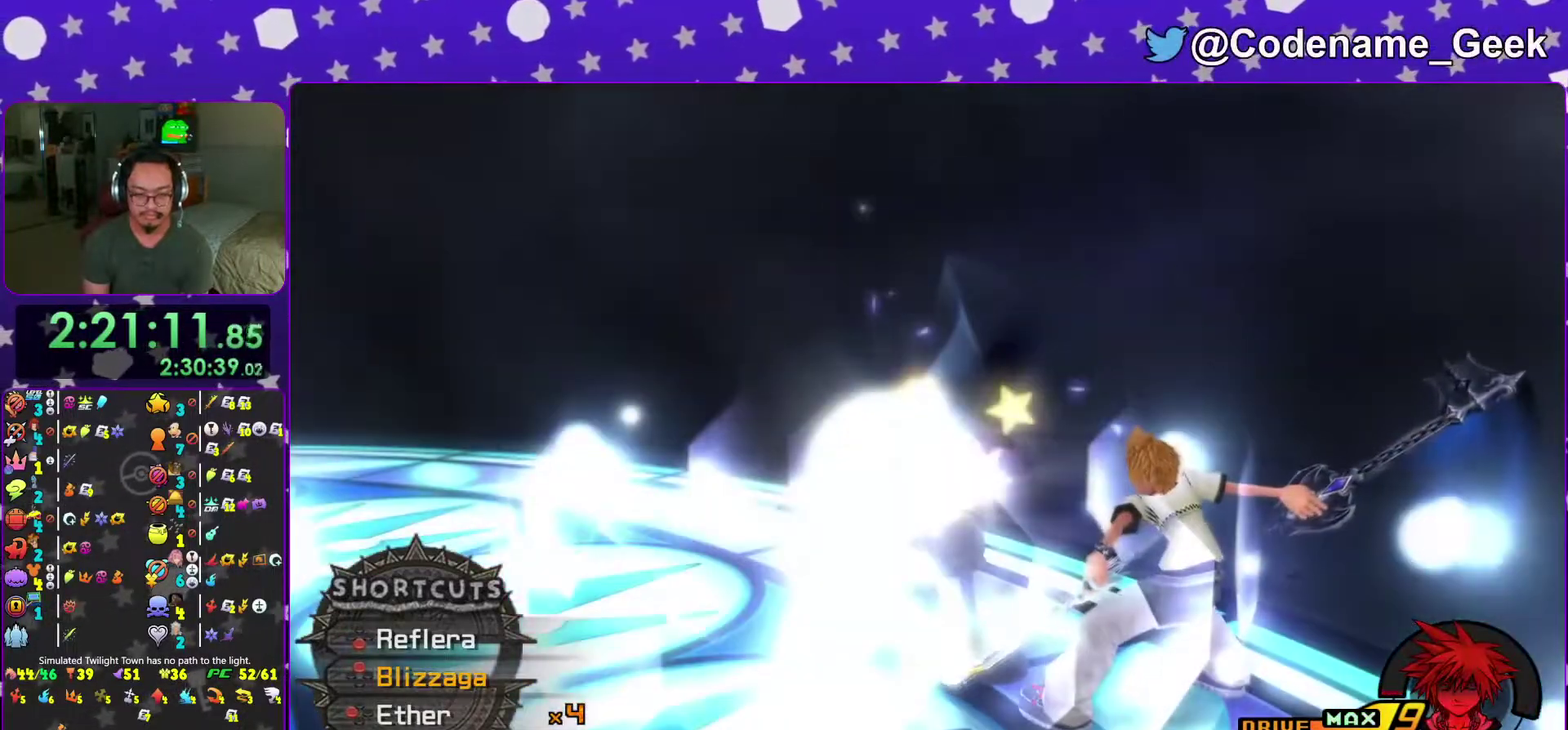
{"dt_ms": 501, "buttons": ["A", "B"], "left_stick": "center", "right_stick": "center", "events": [[217, "A", "down"], [317, "A", "up"], [317, "B", "down"], [434, "A", "down"]]}
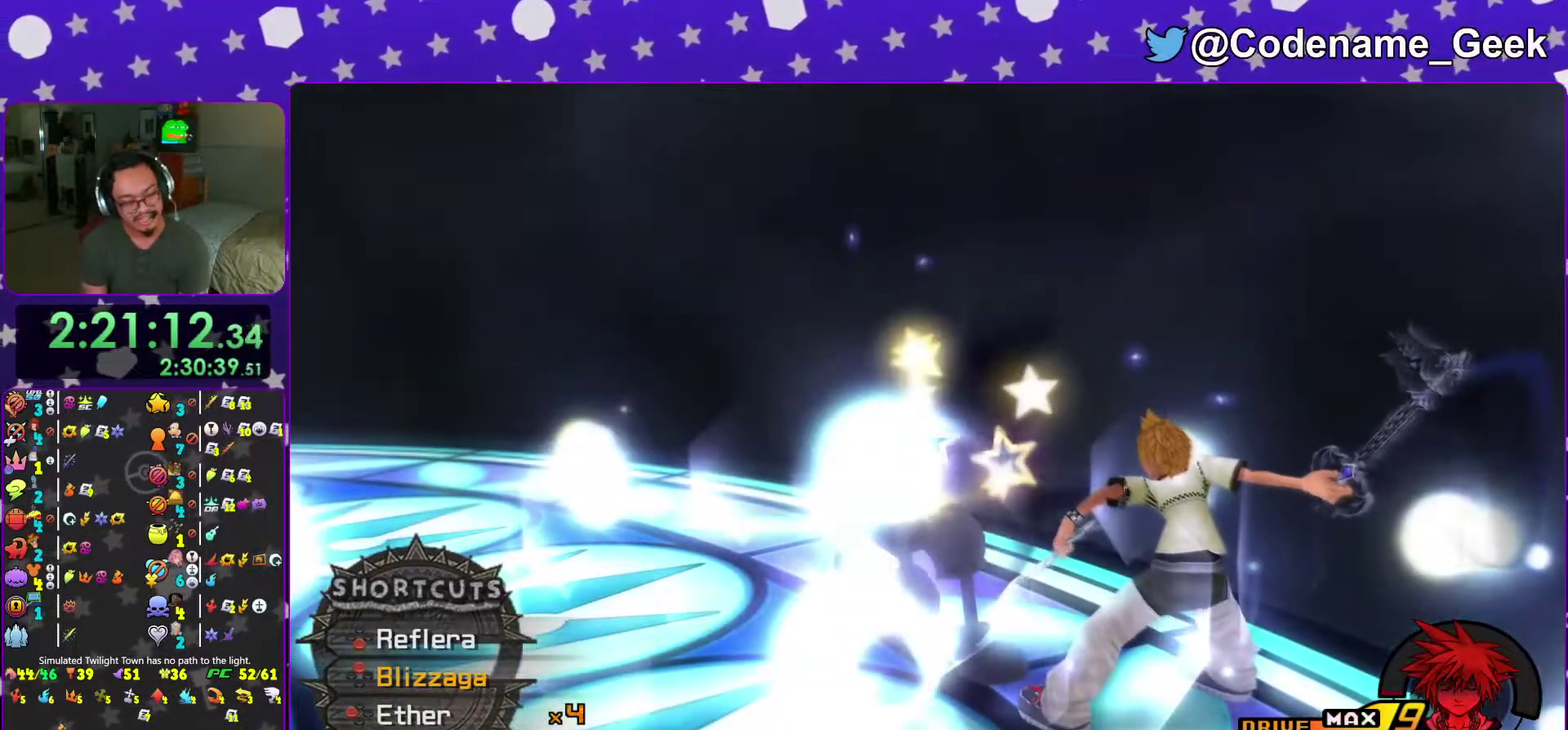
{"dt_ms": 500, "buttons": ["A"], "left_stick": "center", "right_stick": "center", "events": [[116, "A", "up"], [183, "A", "down"], [317, "B", "up"], [367, "B", "down"], [400, "A", "up"], [467, "B", "up"], [483, "A", "down"]]}
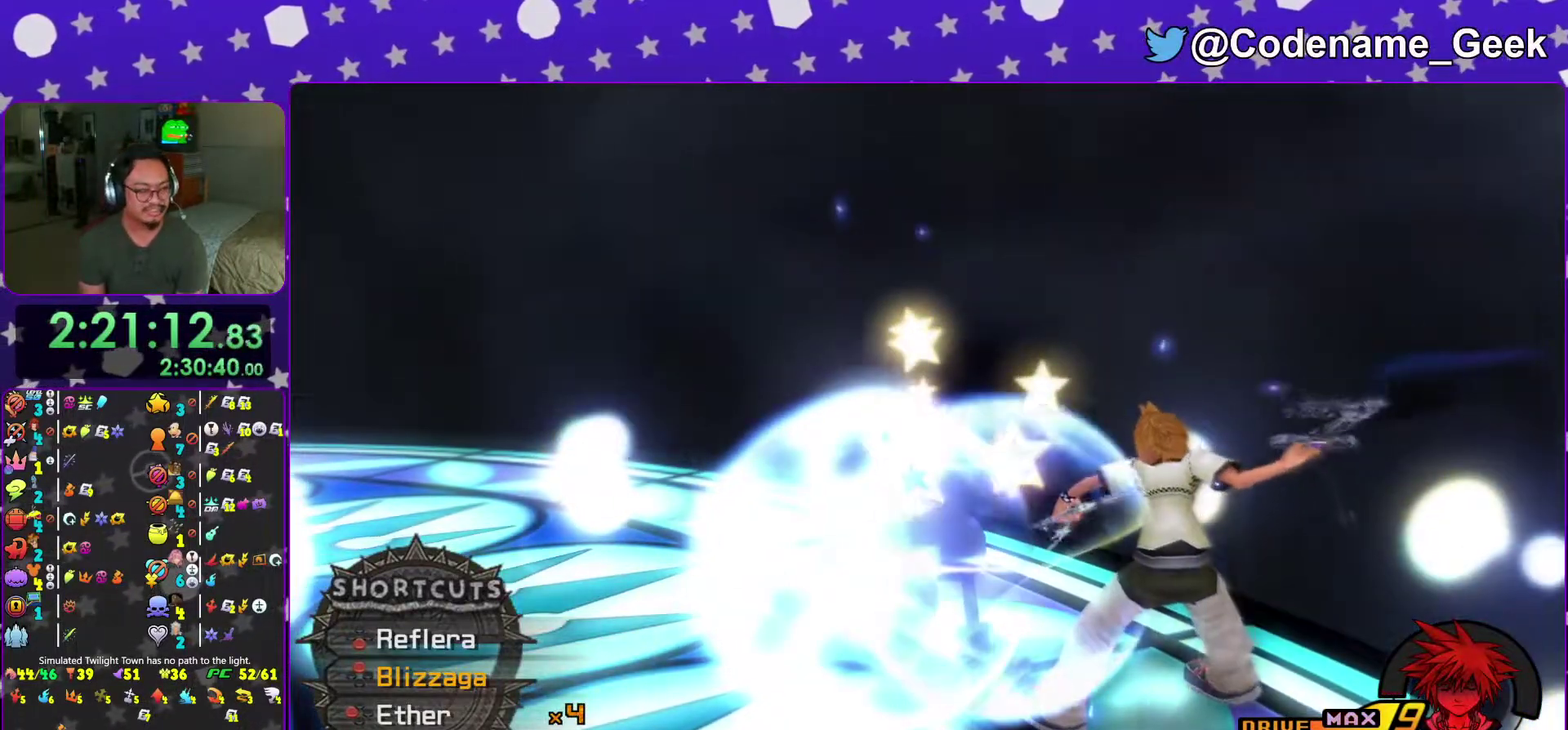
{"dt_ms": 501, "buttons": [], "left_stick": "center", "right_stick": "center", "events": [[34, "A", "up"], [100, "A", "down"], [167, "A", "up"]]}
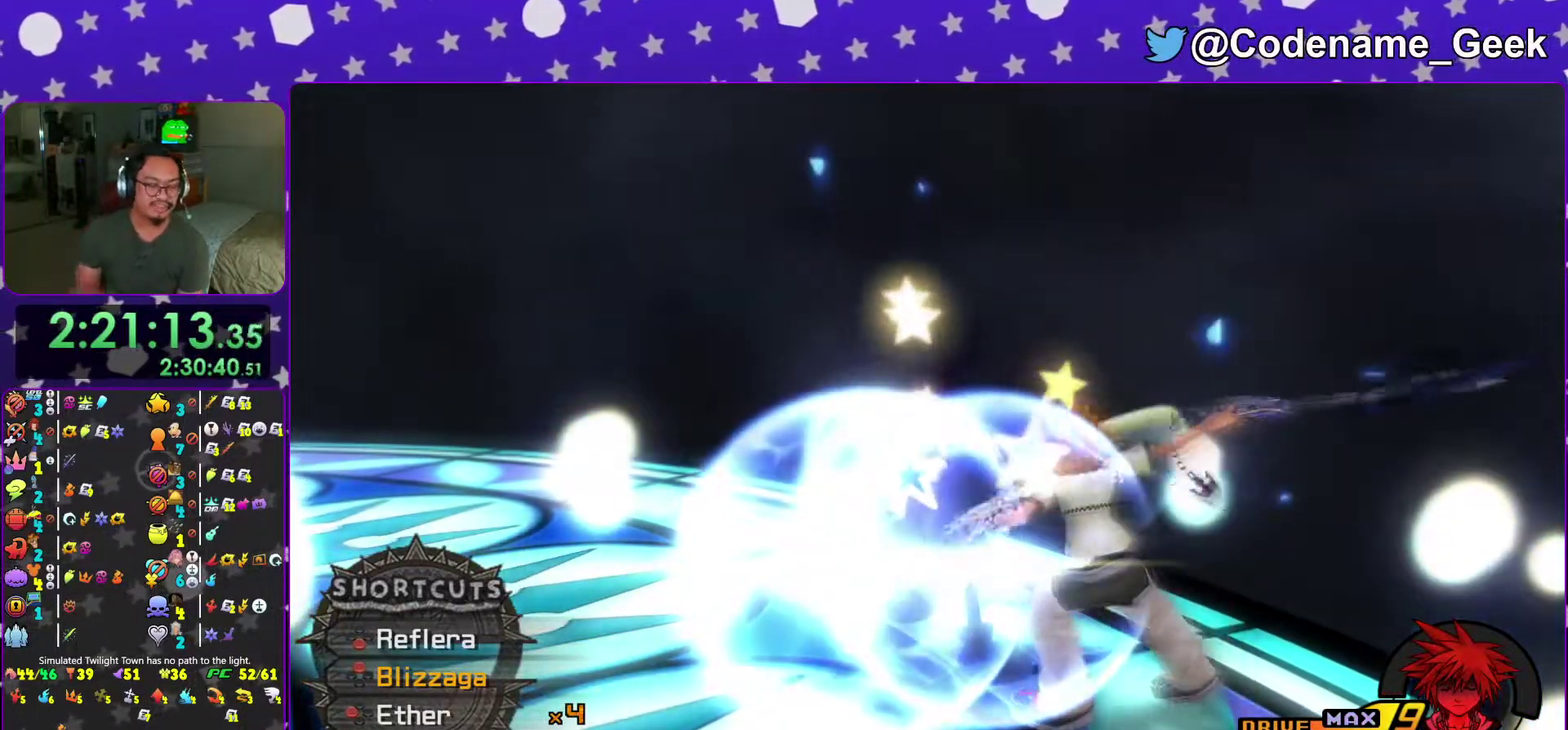
{"dt_ms": 500, "buttons": [], "left_stick": "center", "right_stick": "center", "events": []}
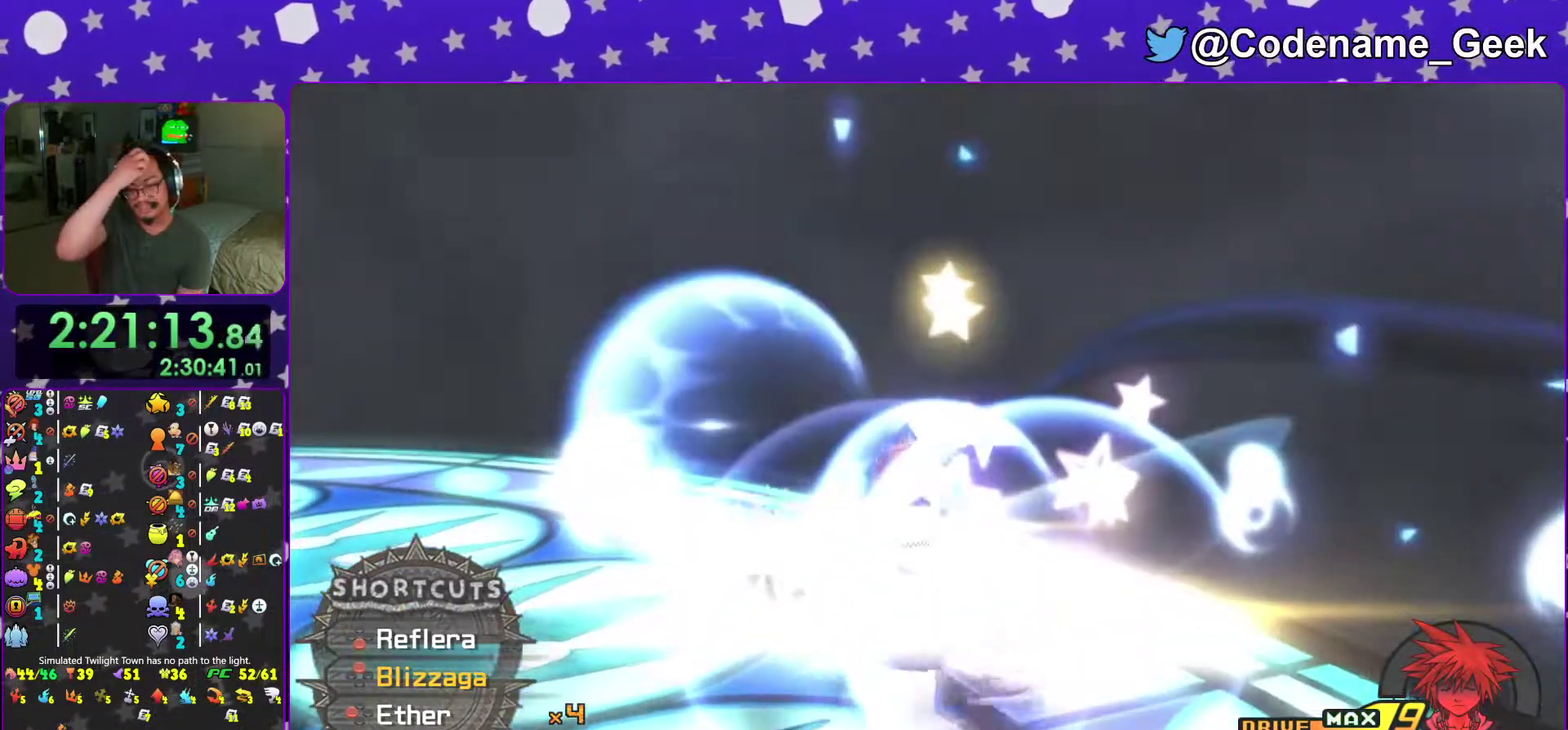
{"dt_ms": 401, "buttons": [], "left_stick": "center", "right_stick": "center", "events": []}
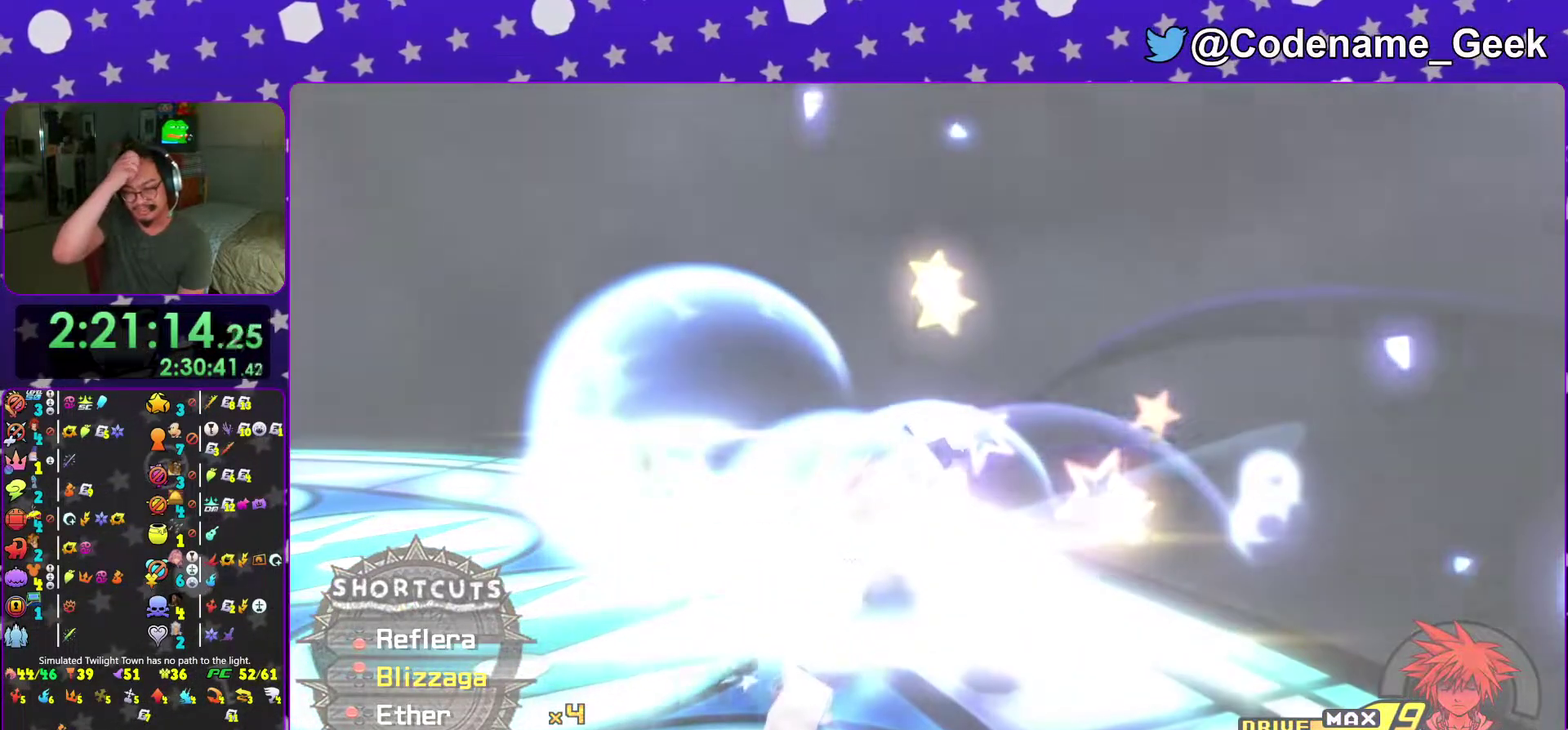
{"dt_ms": 600, "buttons": [], "left_stick": "center", "right_stick": "center", "events": []}
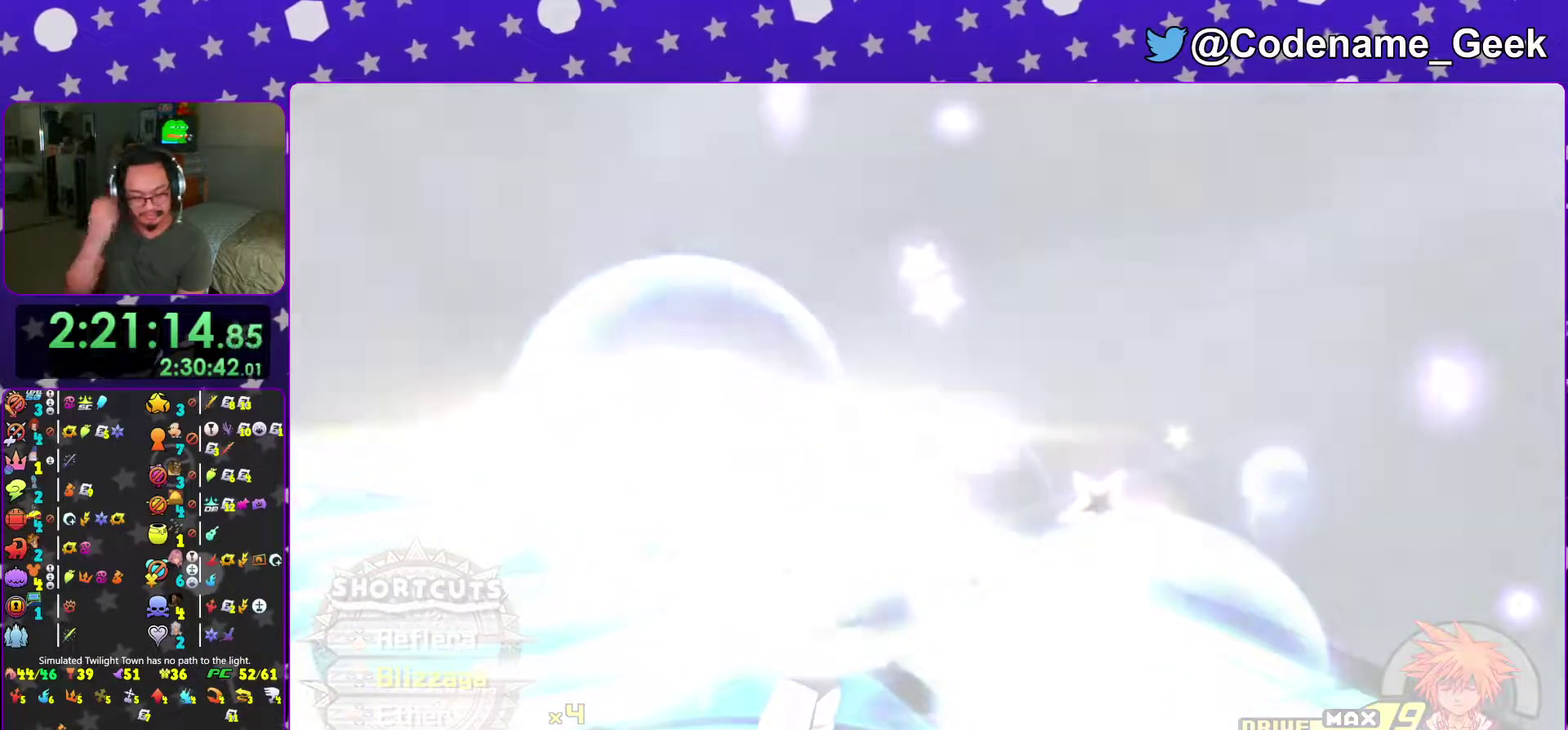
{"dt_ms": 401, "buttons": [], "left_stick": "center", "right_stick": "center", "events": []}
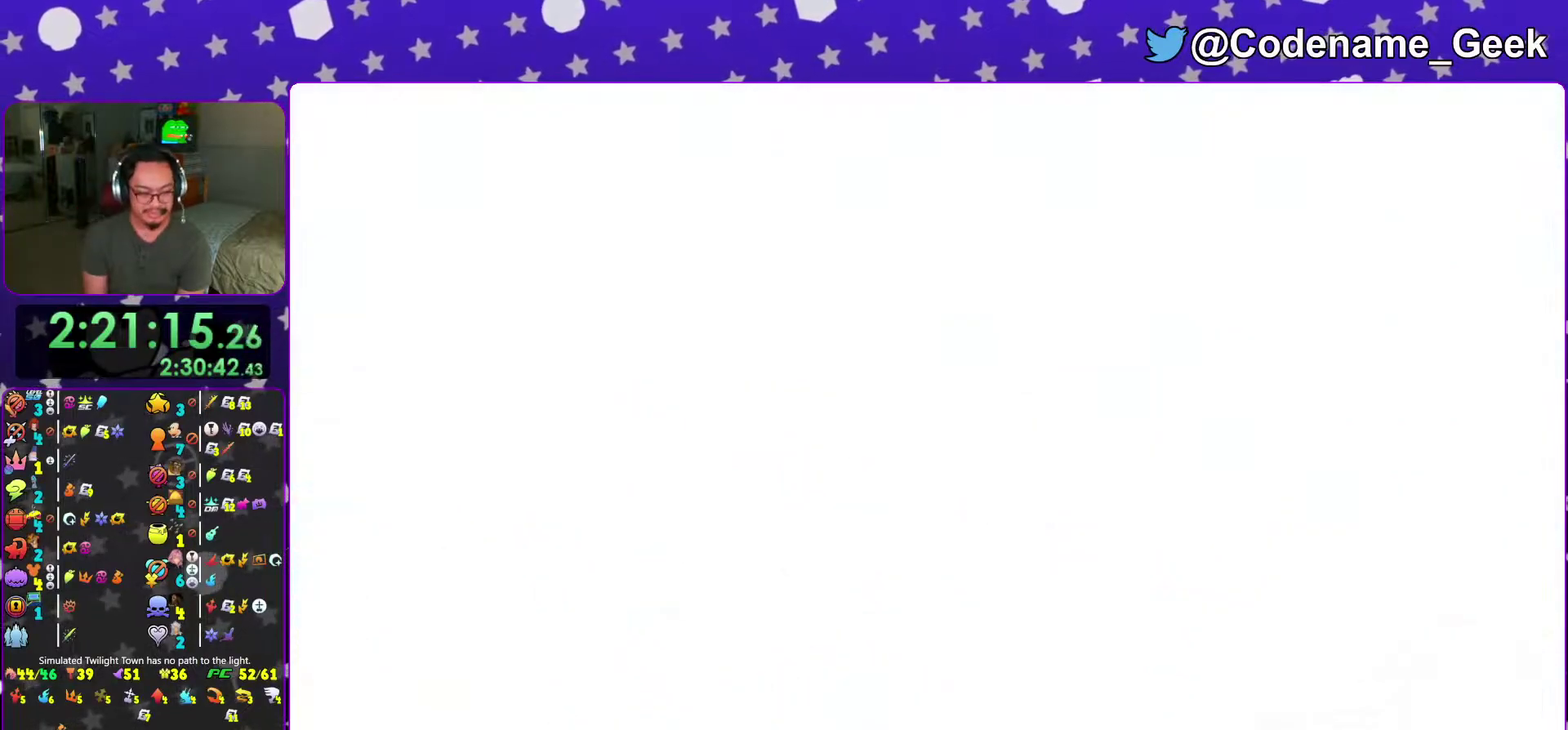
{"dt_ms": 583, "buttons": [], "left_stick": "center", "right_stick": "center", "events": [[183, "left_stick", "down-right"], [233, "A", "down"], [317, "A", "up"], [333, "left_stick", "center"], [450, "A", "down"], [550, "A", "up"]]}
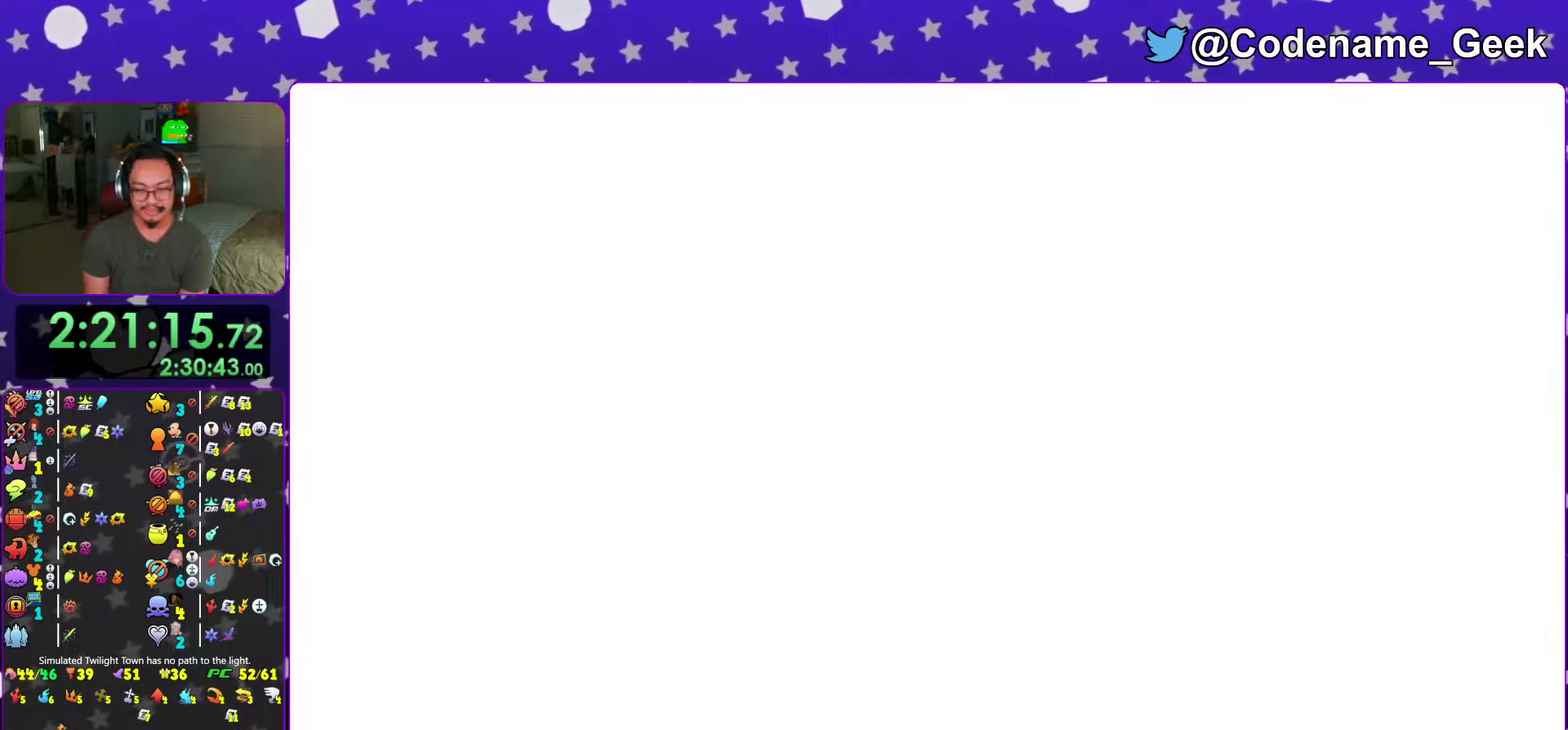
{"dt_ms": 401, "buttons": [], "left_stick": "center", "right_stick": "center", "events": [[151, "A", "down"], [217, "A", "up"]]}
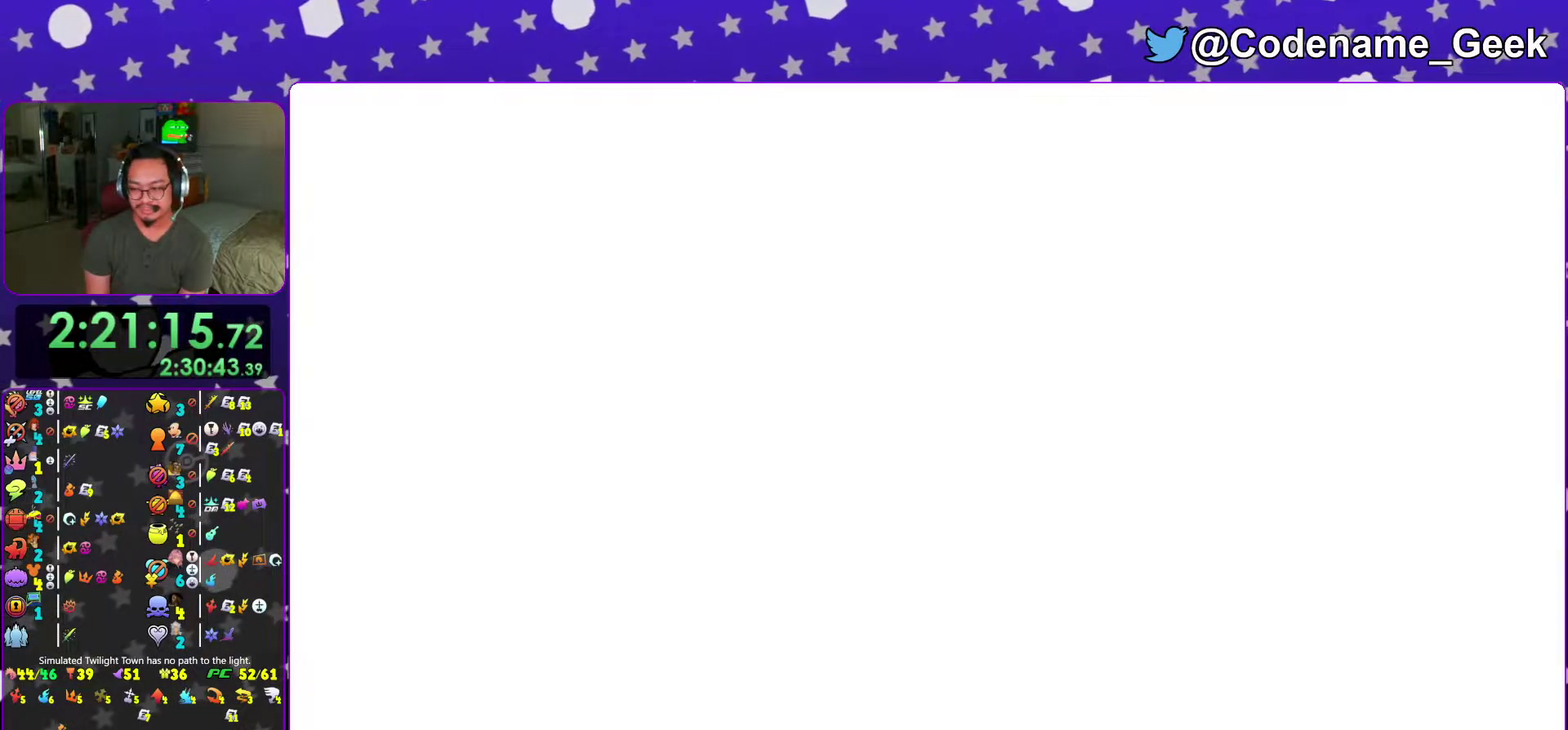
{"dt_ms": 600, "buttons": [], "left_stick": "center", "right_stick": "center", "events": [[367, "right_stick", "down"], [517, "right_stick", "center"]]}
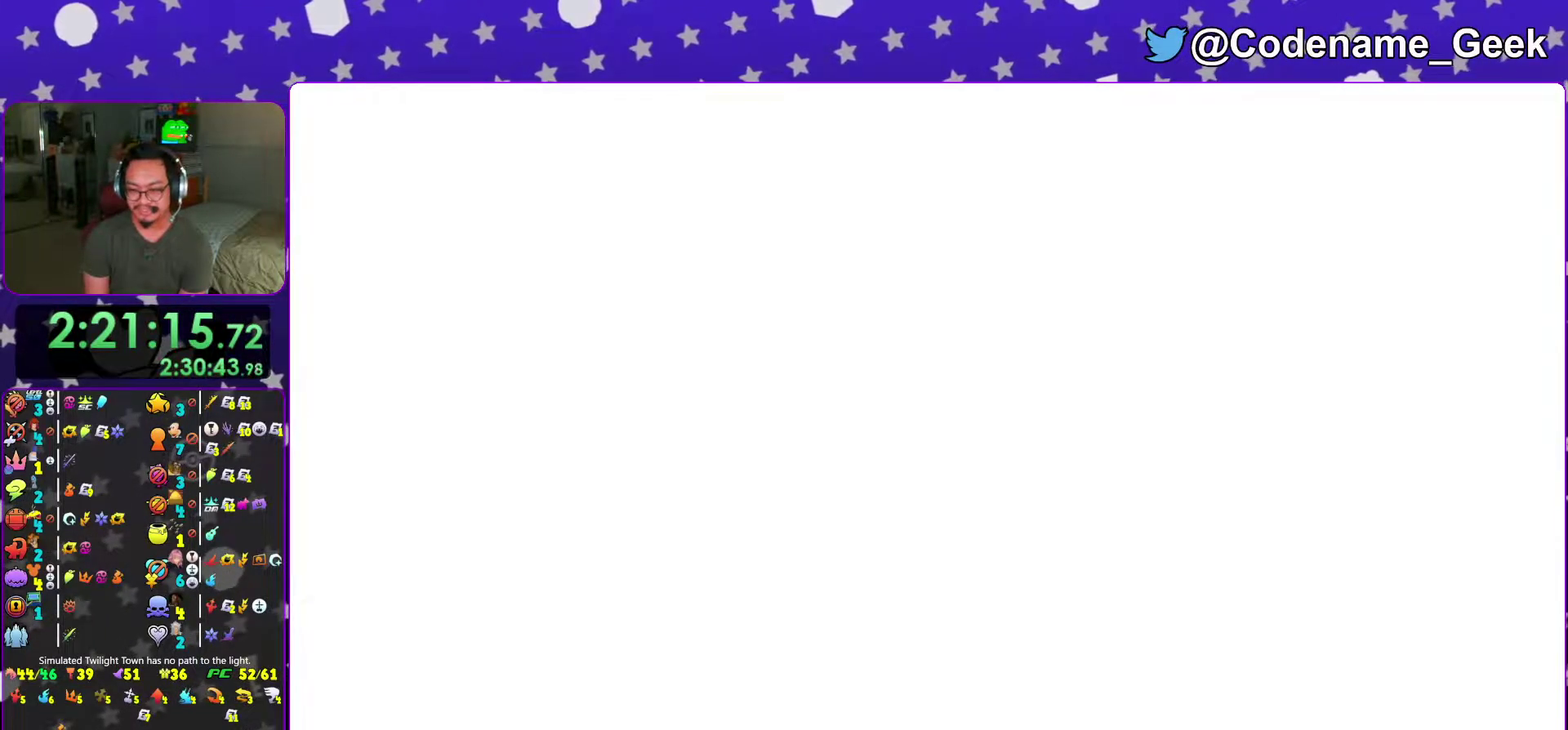
{"dt_ms": 401, "buttons": [], "left_stick": "down", "right_stick": "down"}
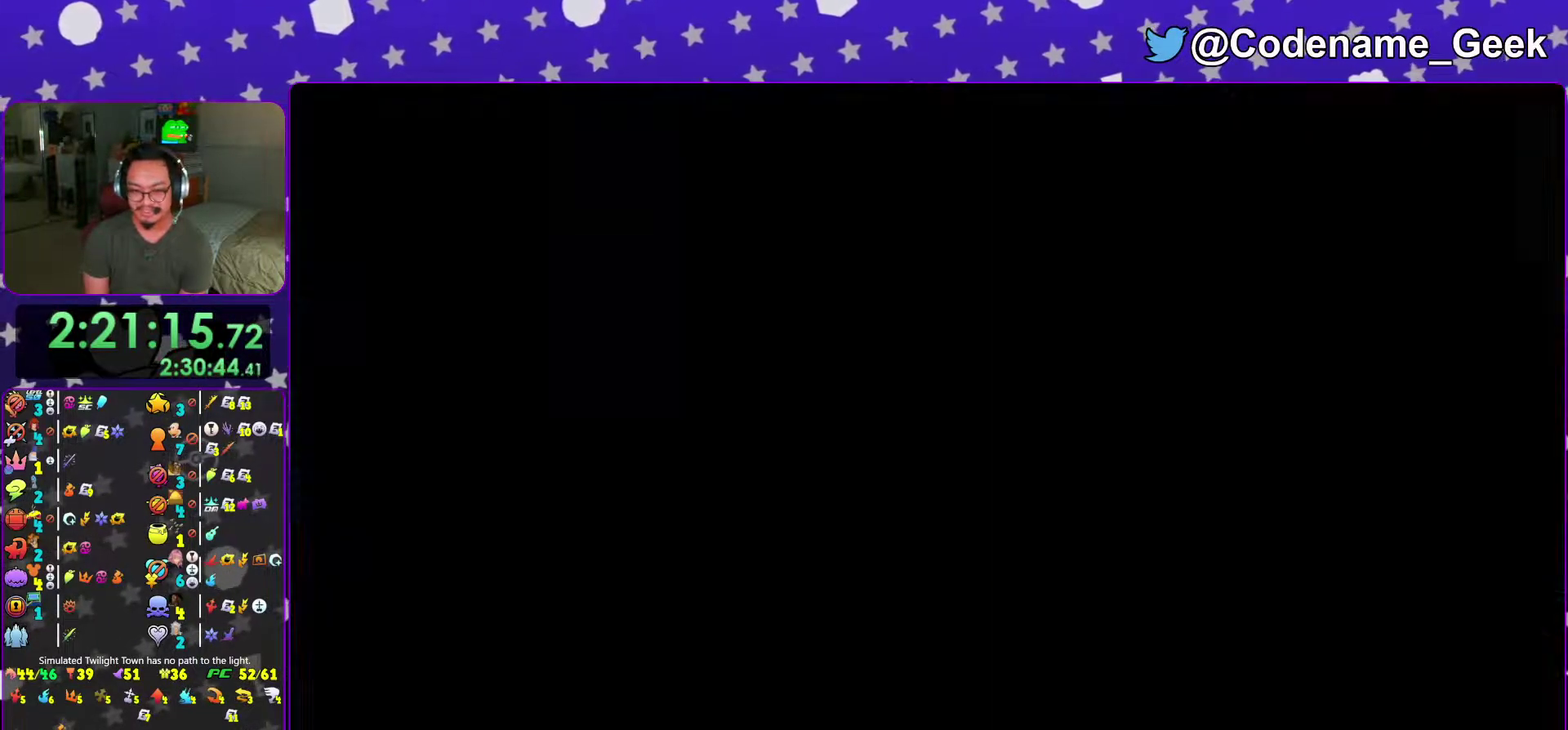
{"dt_ms": 600, "buttons": [], "left_stick": "down", "right_stick": "down", "events": []}
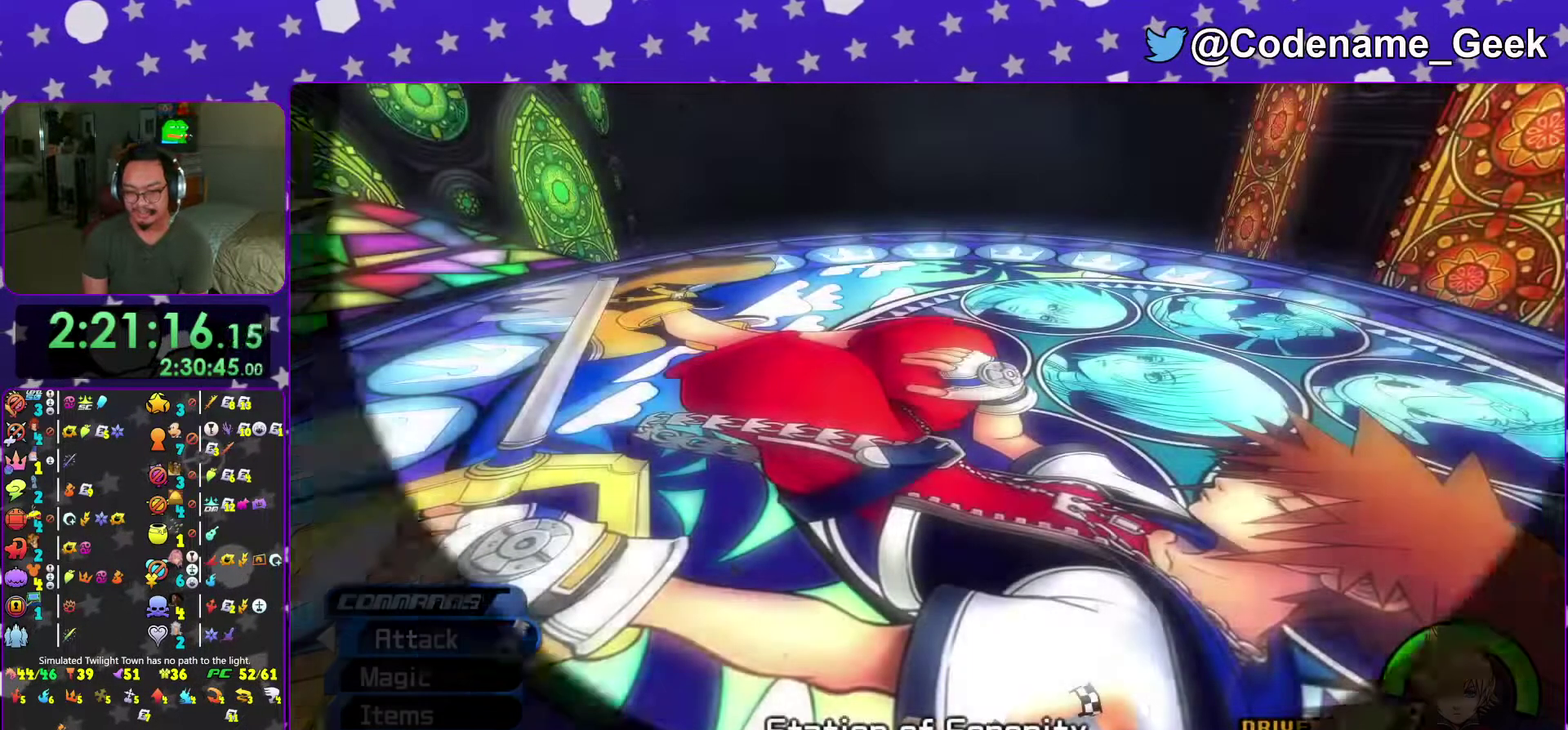
{"dt_ms": 401, "buttons": [], "left_stick": "up", "right_stick": "center", "events": [[50, "right_stick", "center"], [117, "left_stick", "center"], [301, "left_stick", "up"]]}